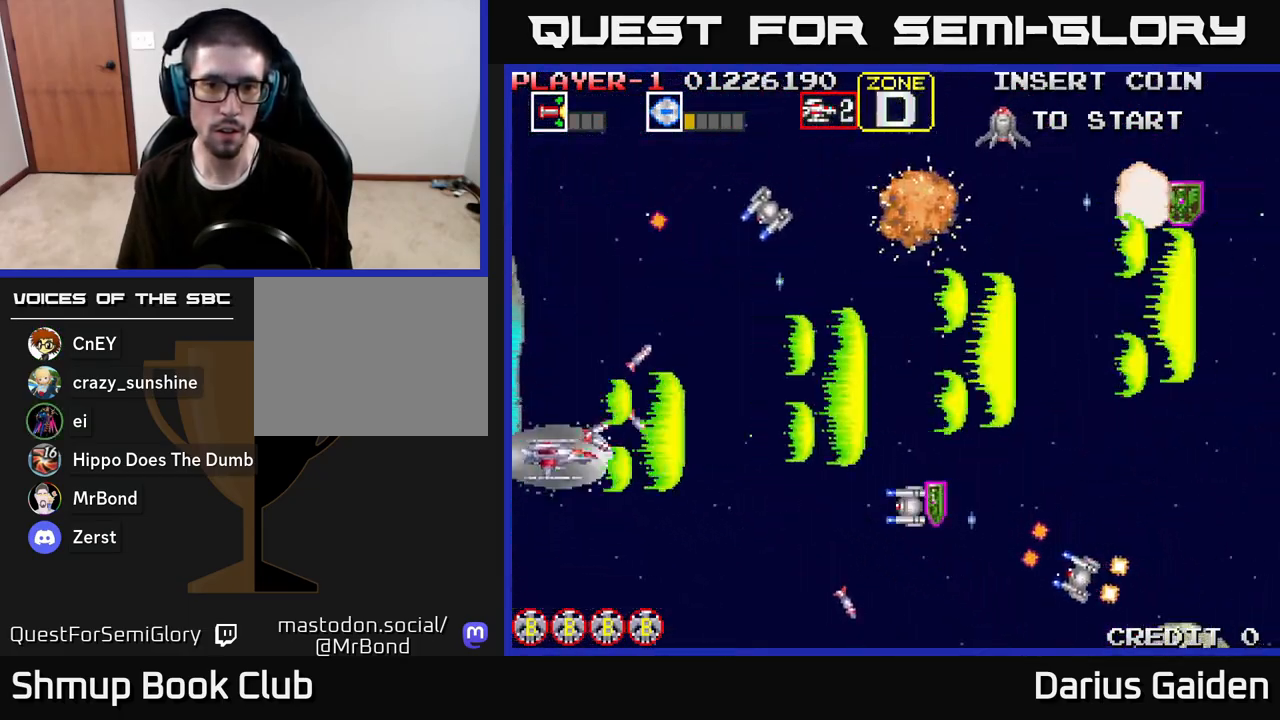
Gameplay with a controller (Xbox layout); each line is a JSON object with the inputs held at the frame after it. "events" lists button and stick changes between this image and that frame as [ms after this image, input, new state], when the widget could be followed in between.
{"buttons": ["R2", "DPAD_DOWN"], "left_stick": "center", "right_stick": "center", "events": [[33, "DPAD_DOWN", "up"], [83, "DPAD_UP", "down"], [133, "DPAD_LEFT", "down"], [383, "DPAD_UP", "up"], [417, "DPAD_LEFT", "up"], [433, "DPAD_DOWN", "down"]]}
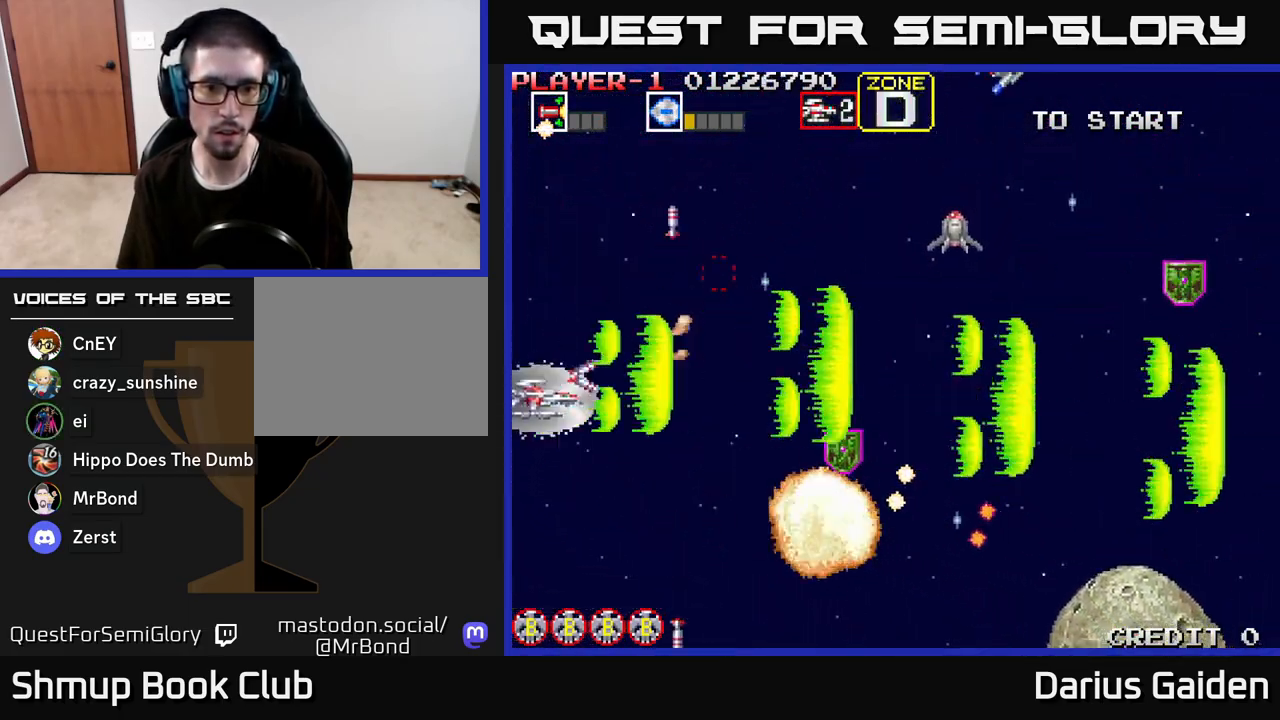
{"buttons": ["R2", "DPAD_UP"], "left_stick": "center", "right_stick": "center", "events": [[267, "DPAD_DOWN", "up"], [300, "DPAD_UP", "down"]]}
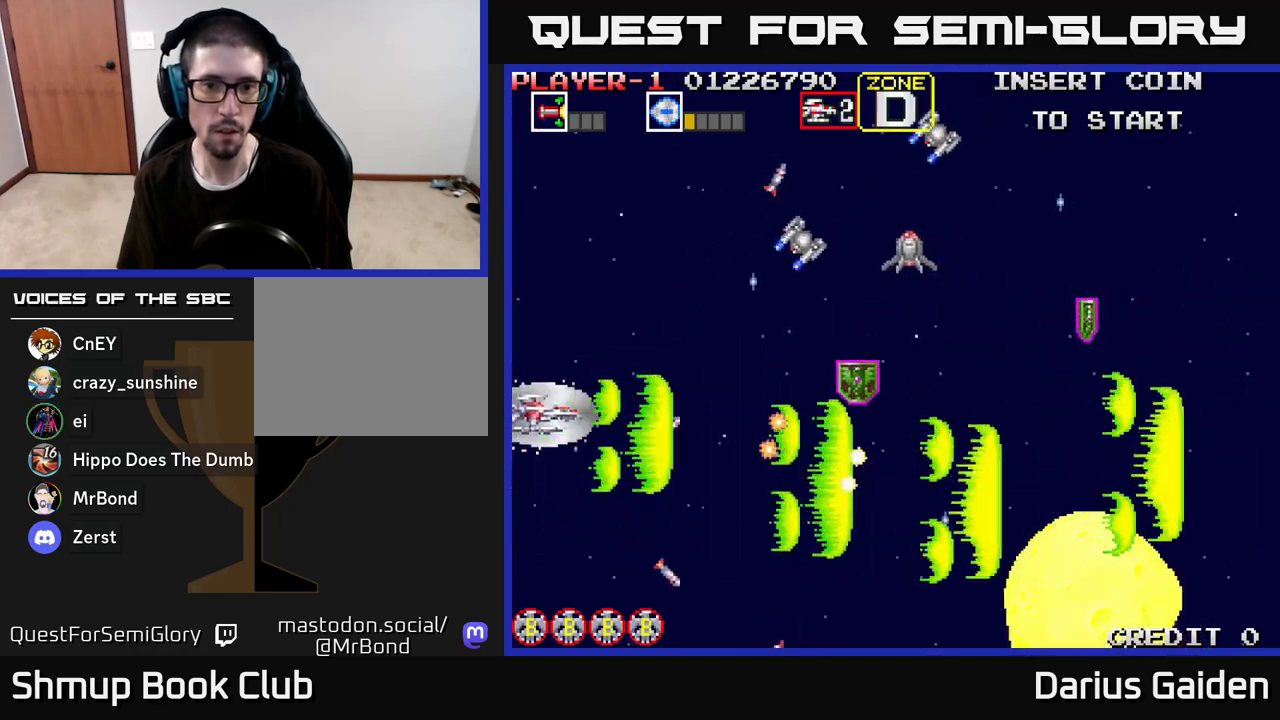
{"buttons": ["R2", "DPAD_UP", "DPAD_RIGHT"], "left_stick": "center", "right_stick": "center", "events": [[367, "DPAD_RIGHT", "down"]]}
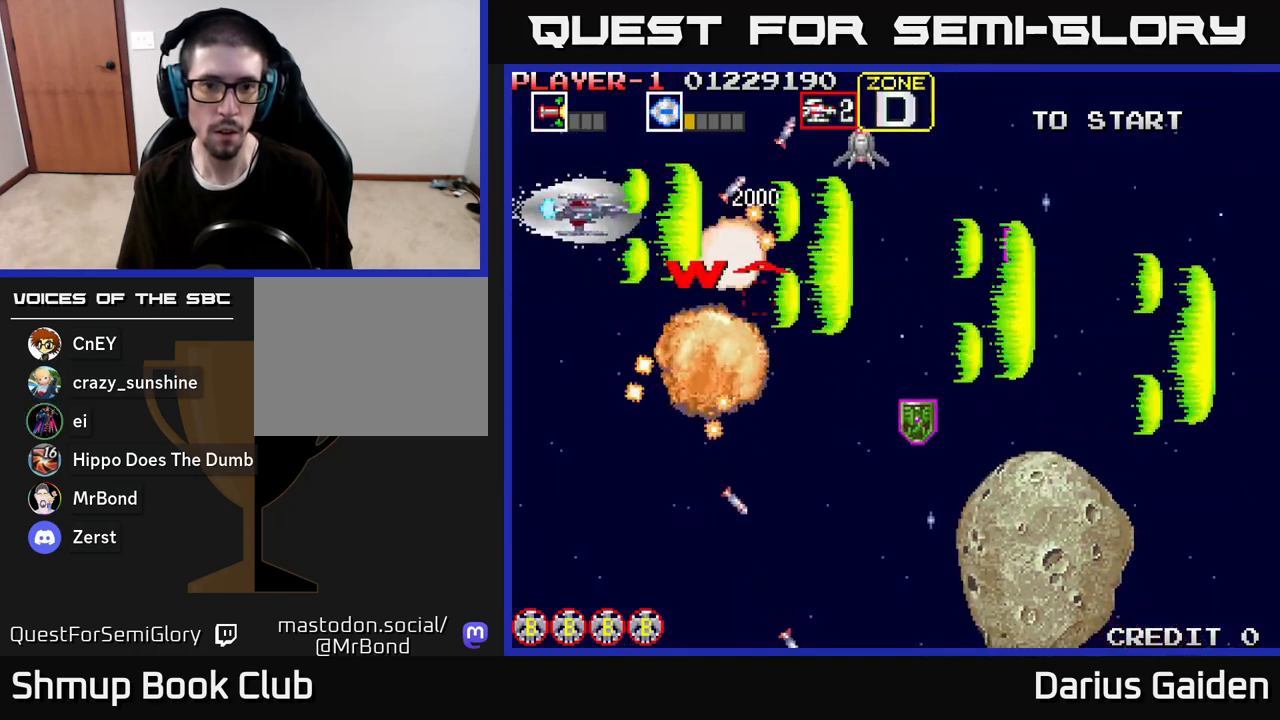
{"buttons": ["R2", "DPAD_DOWN"], "left_stick": "center", "right_stick": "center", "events": [[233, "DPAD_RIGHT", "up"], [283, "DPAD_LEFT", "down"], [367, "DPAD_UP", "up"], [467, "DPAD_DOWN", "down"], [483, "DPAD_LEFT", "up"]]}
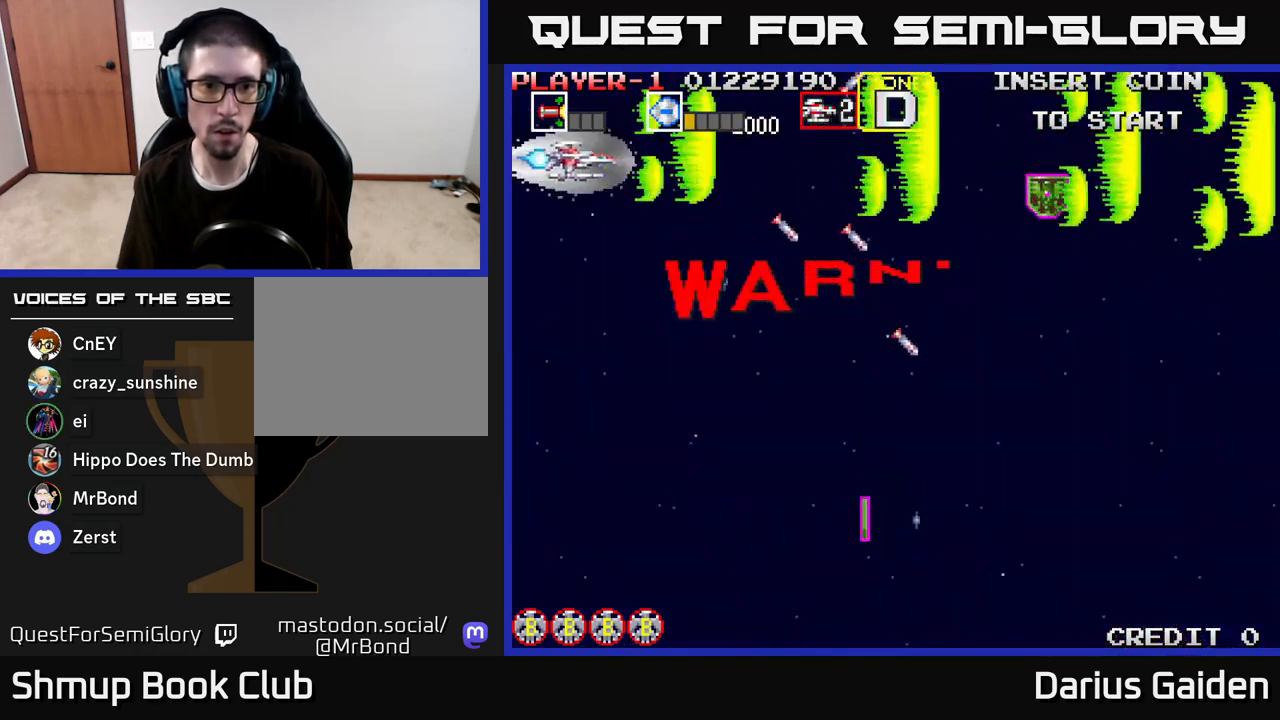
{"buttons": ["DPAD_DOWN"], "left_stick": "center", "right_stick": "center", "events": [[33, "DPAD_RIGHT", "down"], [267, "R2", "up"], [467, "DPAD_RIGHT", "up"]]}
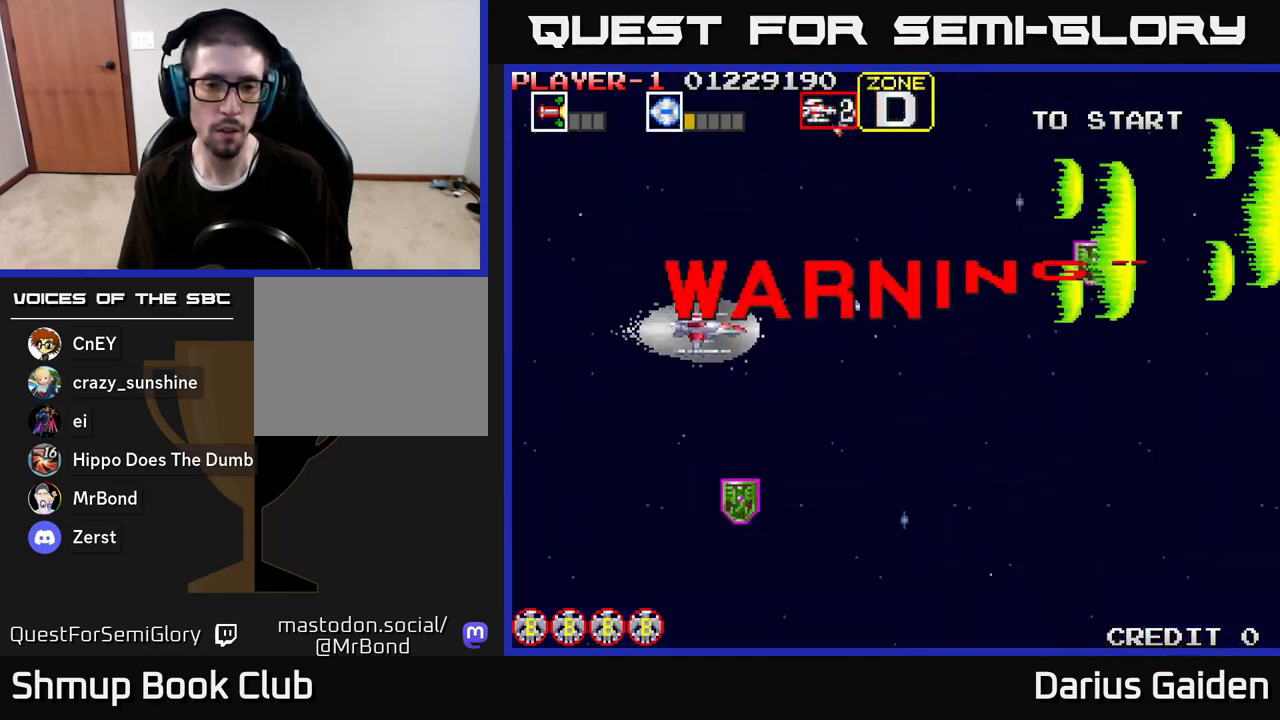
{"buttons": ["DPAD_UP", "DPAD_RIGHT"], "left_stick": "center", "right_stick": "center", "events": [[183, "DPAD_RIGHT", "down"], [383, "DPAD_DOWN", "up"], [467, "DPAD_UP", "down"]]}
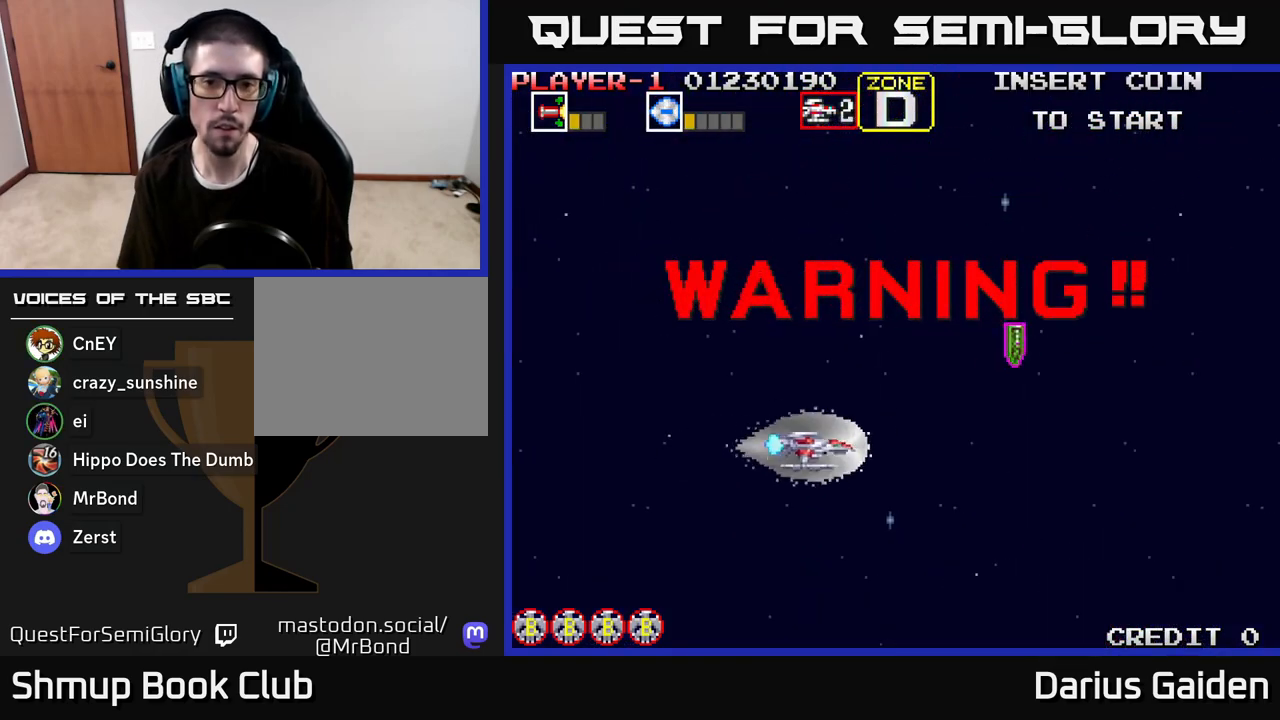
{"buttons": ["DPAD_RIGHT"], "left_stick": "center", "right_stick": "center", "events": [[317, "DPAD_UP", "up"]]}
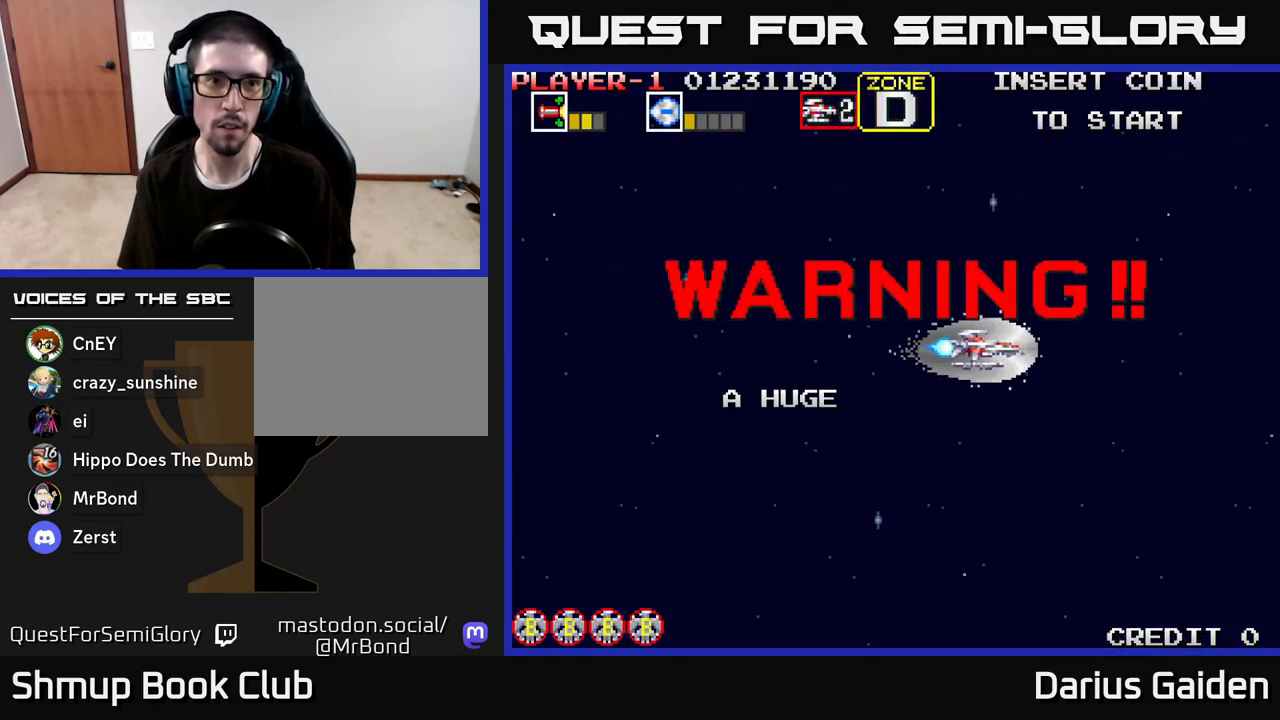
{"buttons": ["R2", "DPAD_LEFT"], "left_stick": "center", "right_stick": "center", "events": [[33, "DPAD_RIGHT", "up"], [67, "DPAD_LEFT", "down"], [200, "R2", "down"], [350, "DPAD_DOWN", "down"], [367, "DPAD_LEFT", "up"], [467, "DPAD_DOWN", "up"], [467, "DPAD_LEFT", "down"]]}
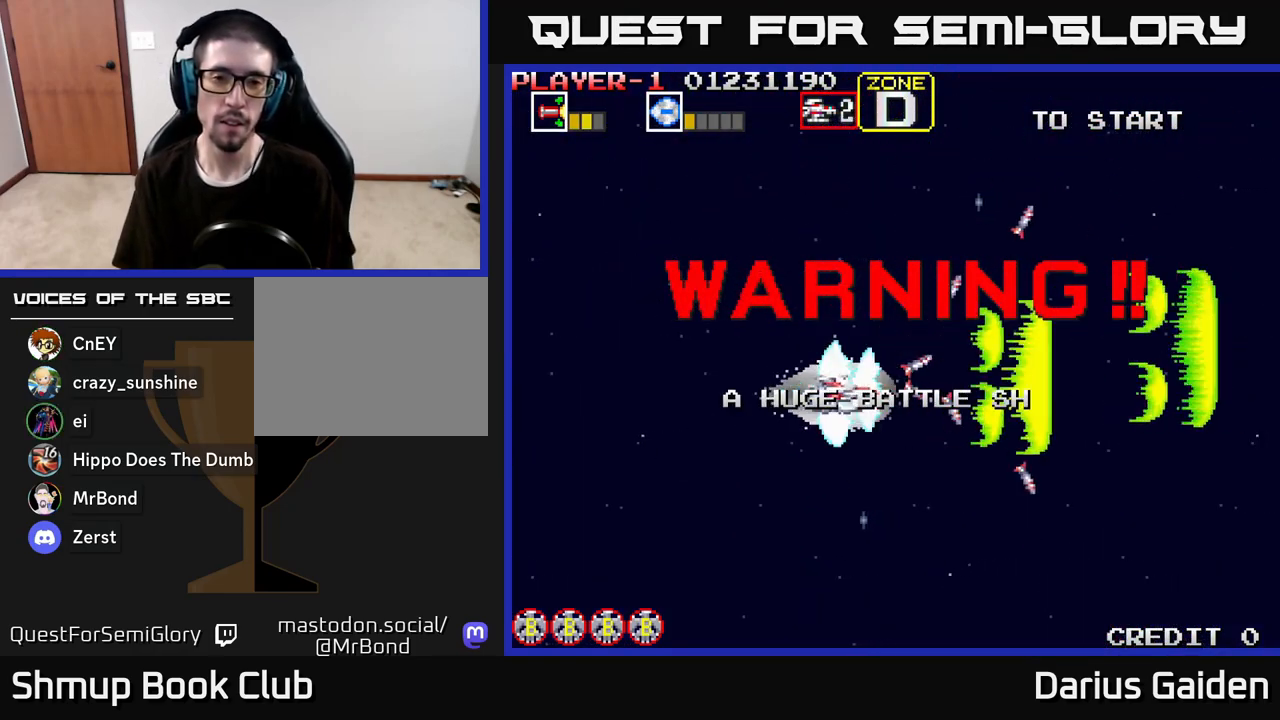
{"buttons": [], "left_stick": "center", "right_stick": "center", "events": [[150, "DPAD_LEFT", "up"], [167, "R2", "up"]]}
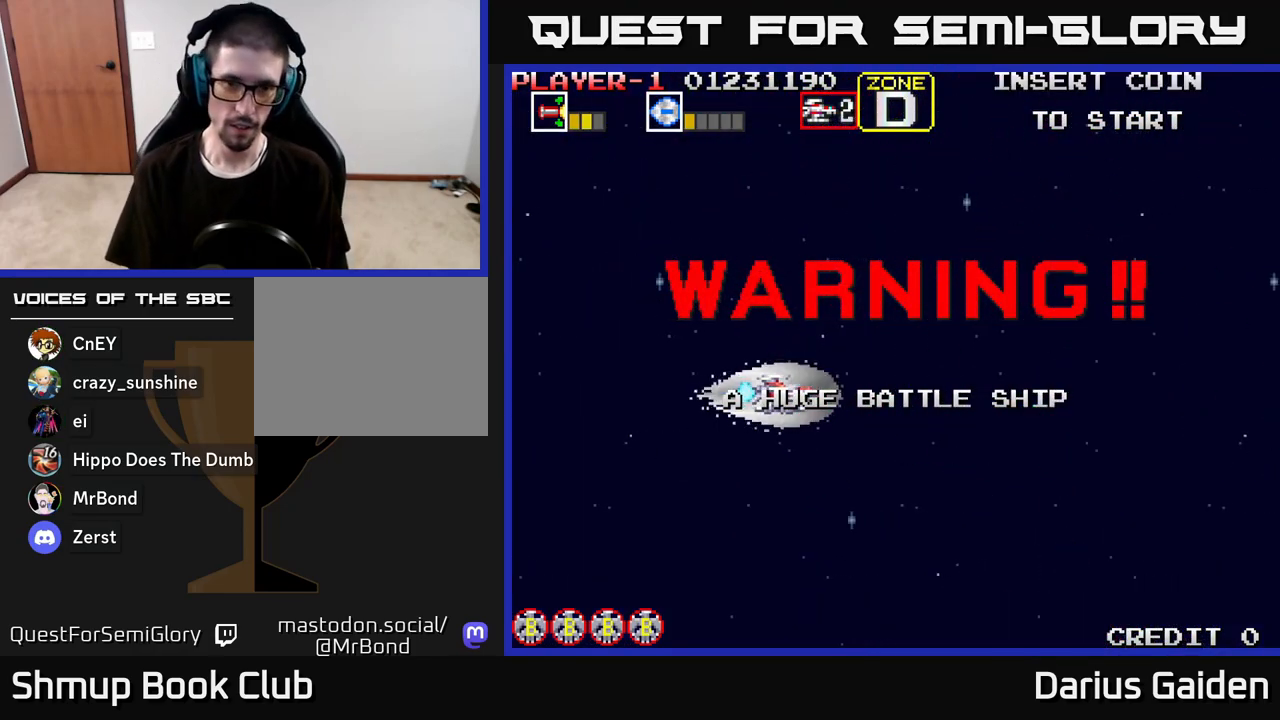
{"buttons": [], "left_stick": "center", "right_stick": "center", "events": []}
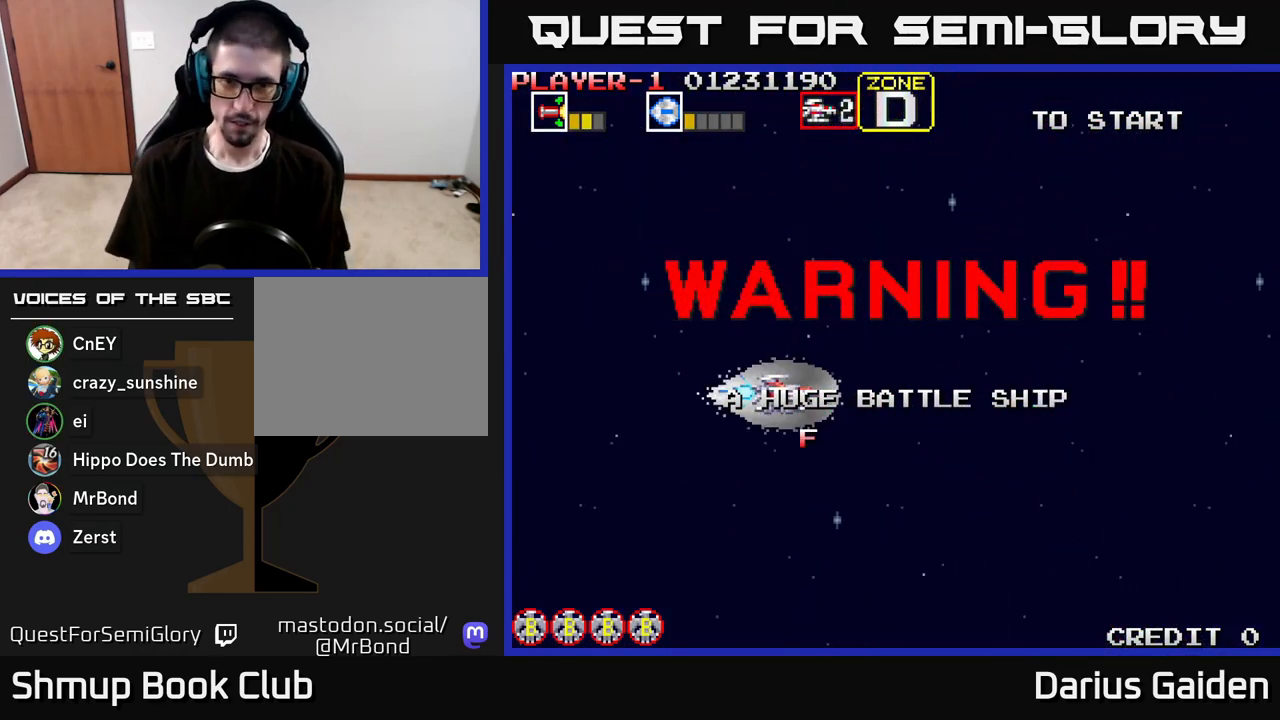
{"buttons": [], "left_stick": "center", "right_stick": "center", "events": []}
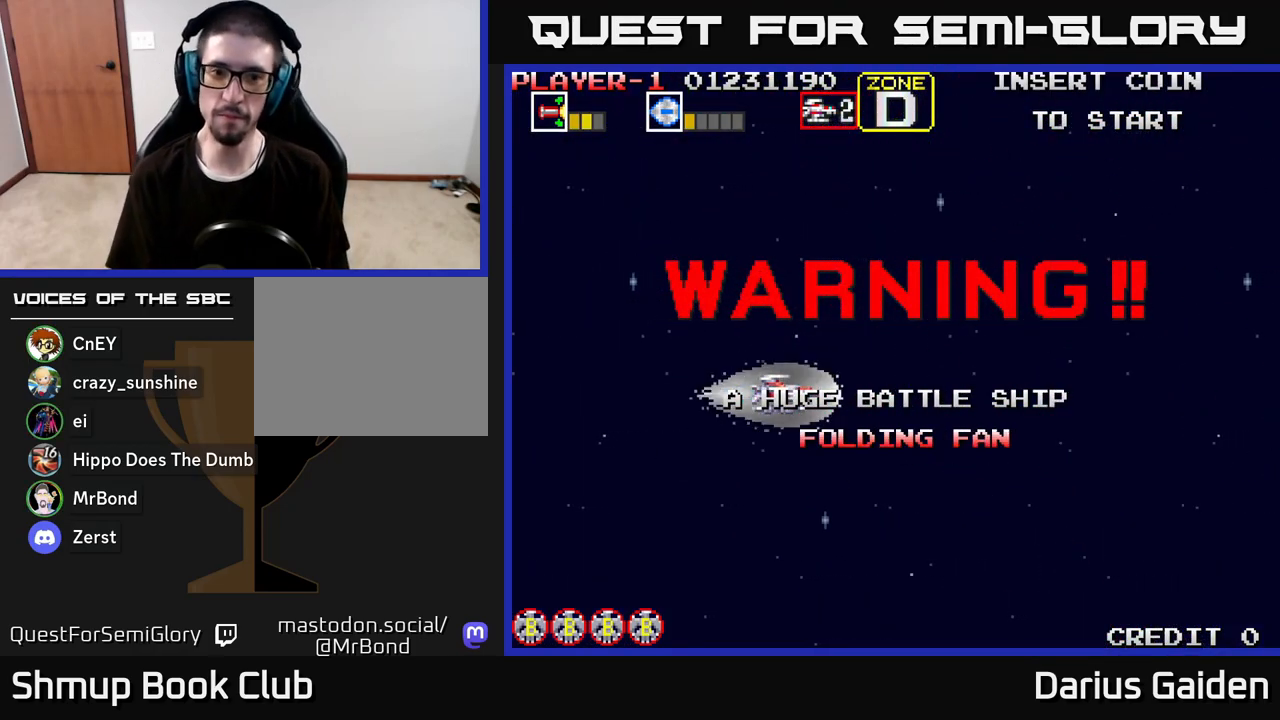
{"buttons": [], "left_stick": "center", "right_stick": "center", "events": [[67, "DPAD_UP", "down"], [150, "DPAD_UP", "up"]]}
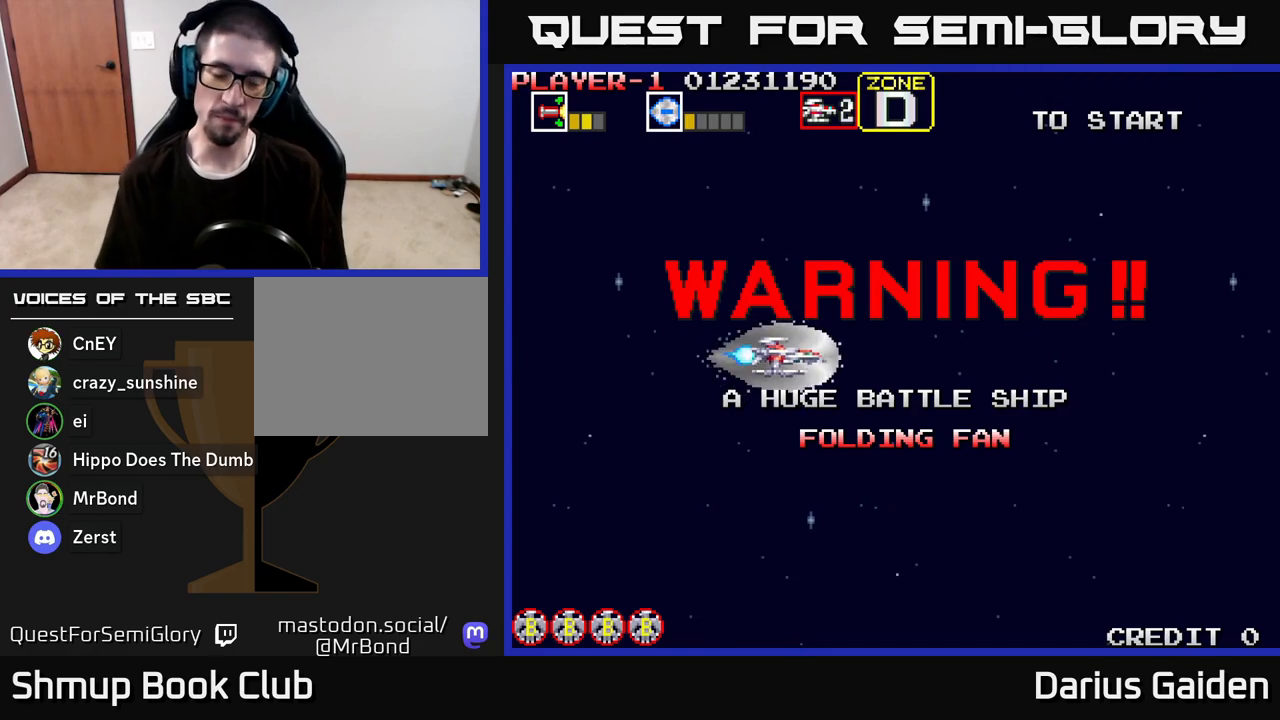
{"buttons": ["DPAD_LEFT"], "left_stick": "center", "right_stick": "center", "events": [[83, "DPAD_DOWN", "down"], [167, "DPAD_DOWN", "up"], [433, "DPAD_LEFT", "down"]]}
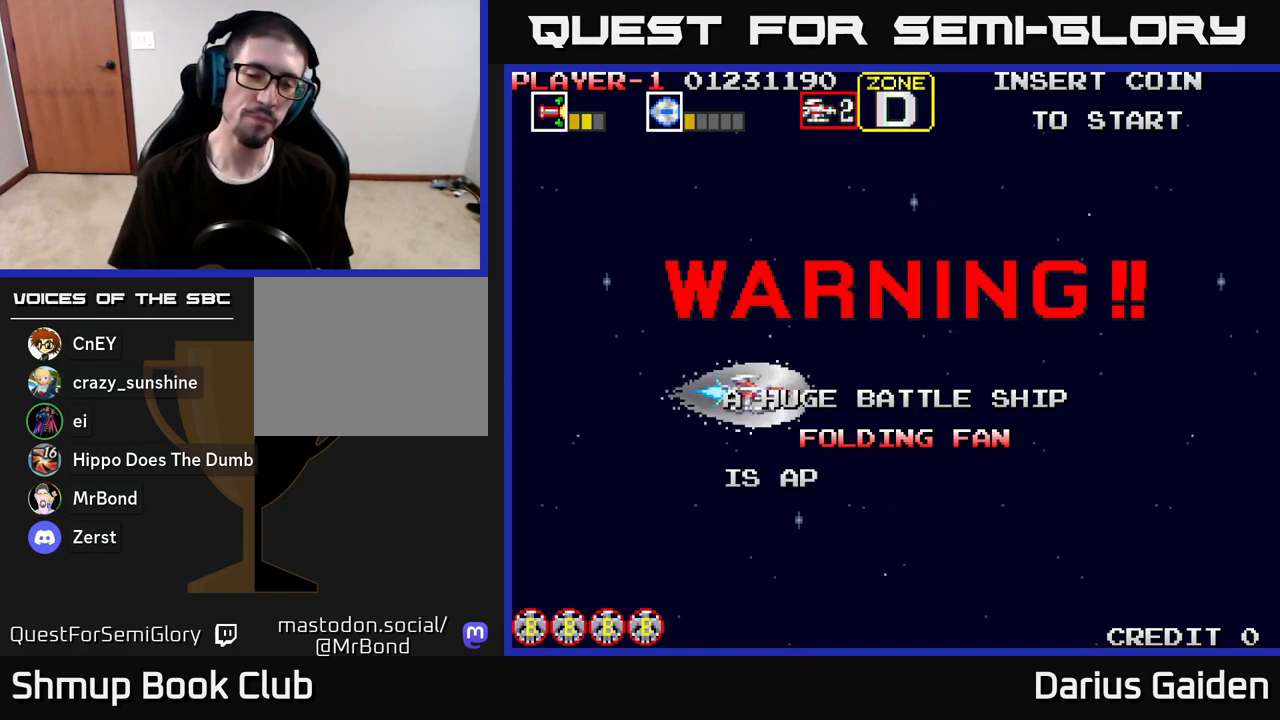
{"buttons": [], "left_stick": "center", "right_stick": "center", "events": [[50, "DPAD_LEFT", "up"], [217, "DPAD_UP", "down"], [233, "DPAD_LEFT", "down"], [267, "DPAD_UP", "up"], [283, "DPAD_LEFT", "up"]]}
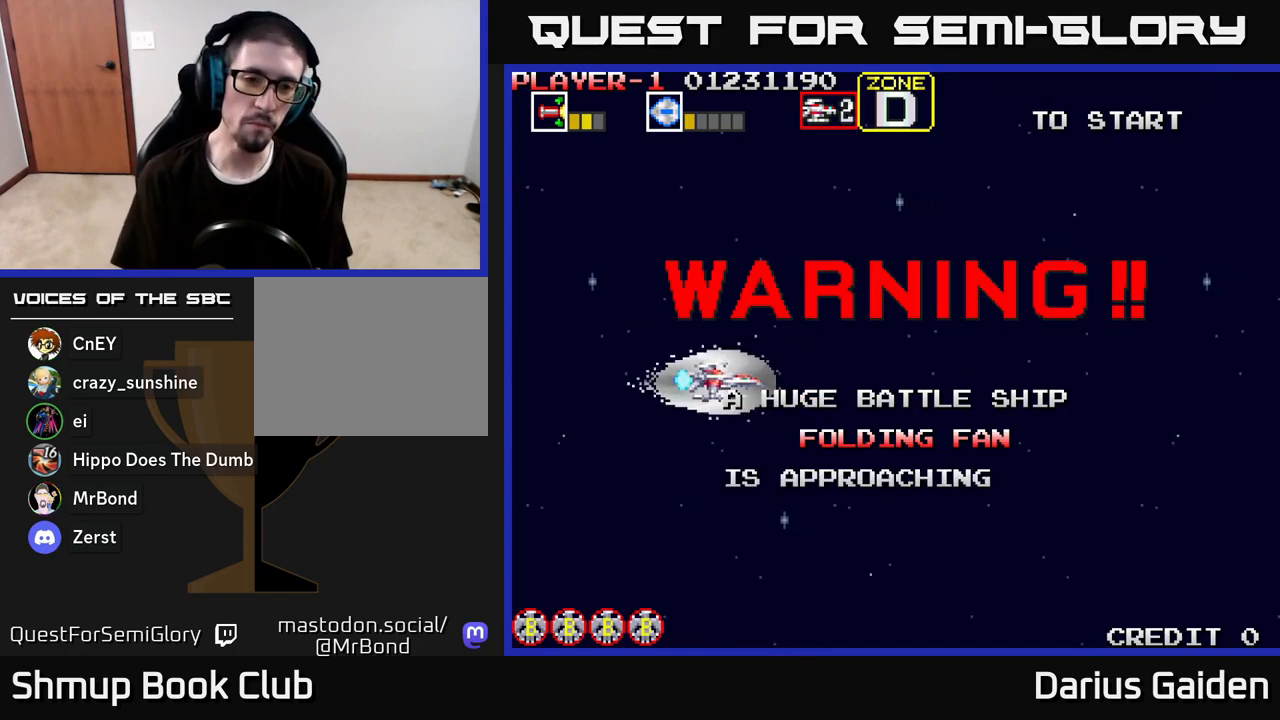
{"buttons": [], "left_stick": "center", "right_stick": "center", "events": []}
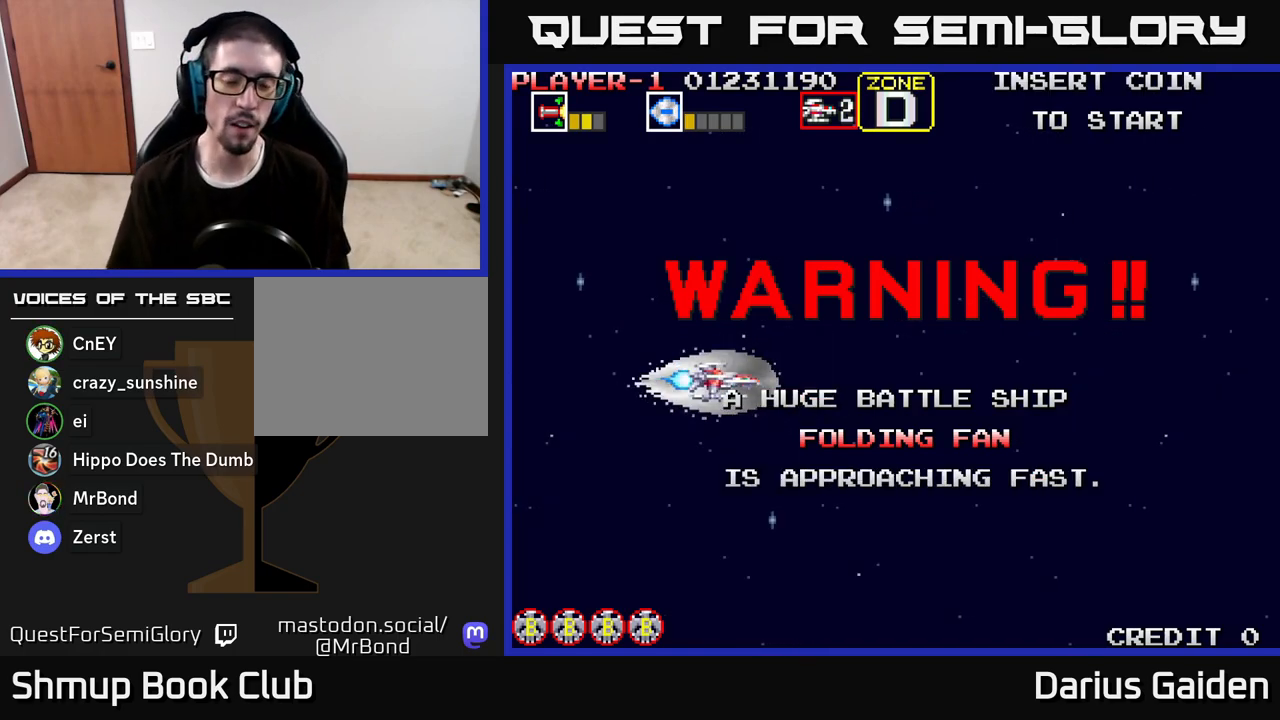
{"buttons": [], "left_stick": "center", "right_stick": "center", "events": []}
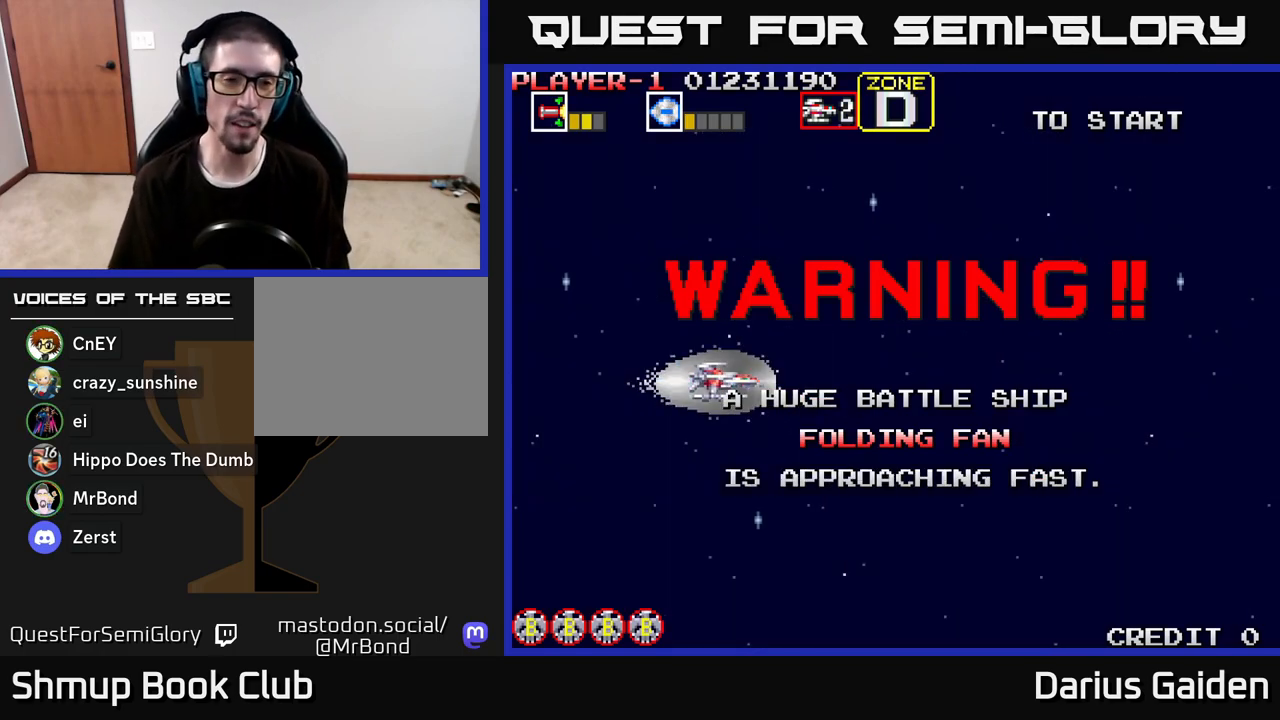
{"buttons": [], "left_stick": "center", "right_stick": "center", "events": []}
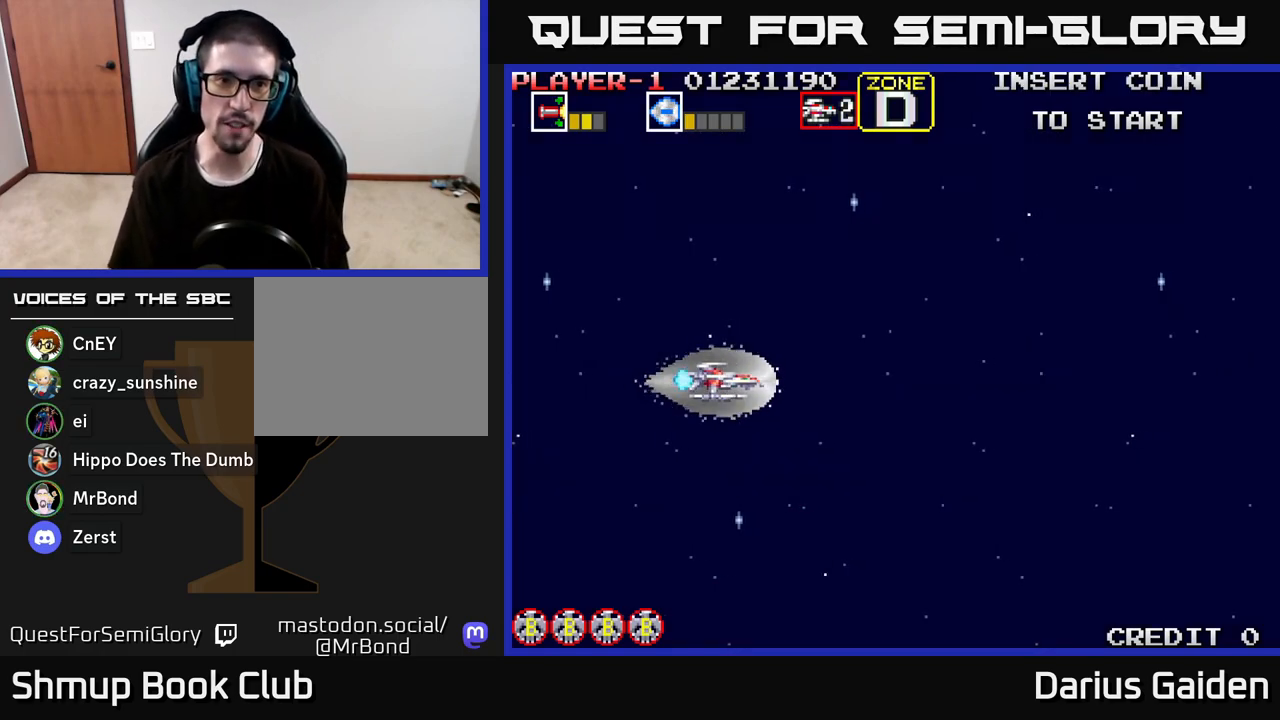
{"buttons": [], "left_stick": "center", "right_stick": "center", "events": []}
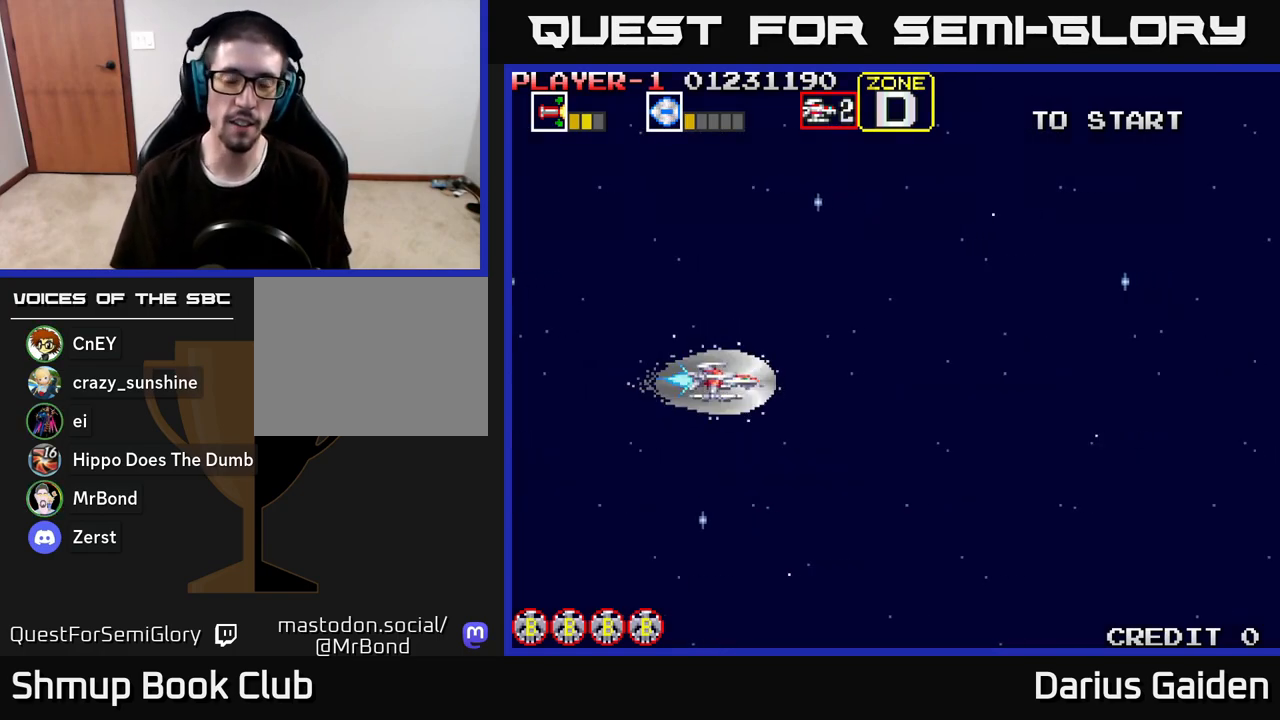
{"buttons": ["R2"], "left_stick": "center", "right_stick": "center", "events": [[83, "R2", "down"]]}
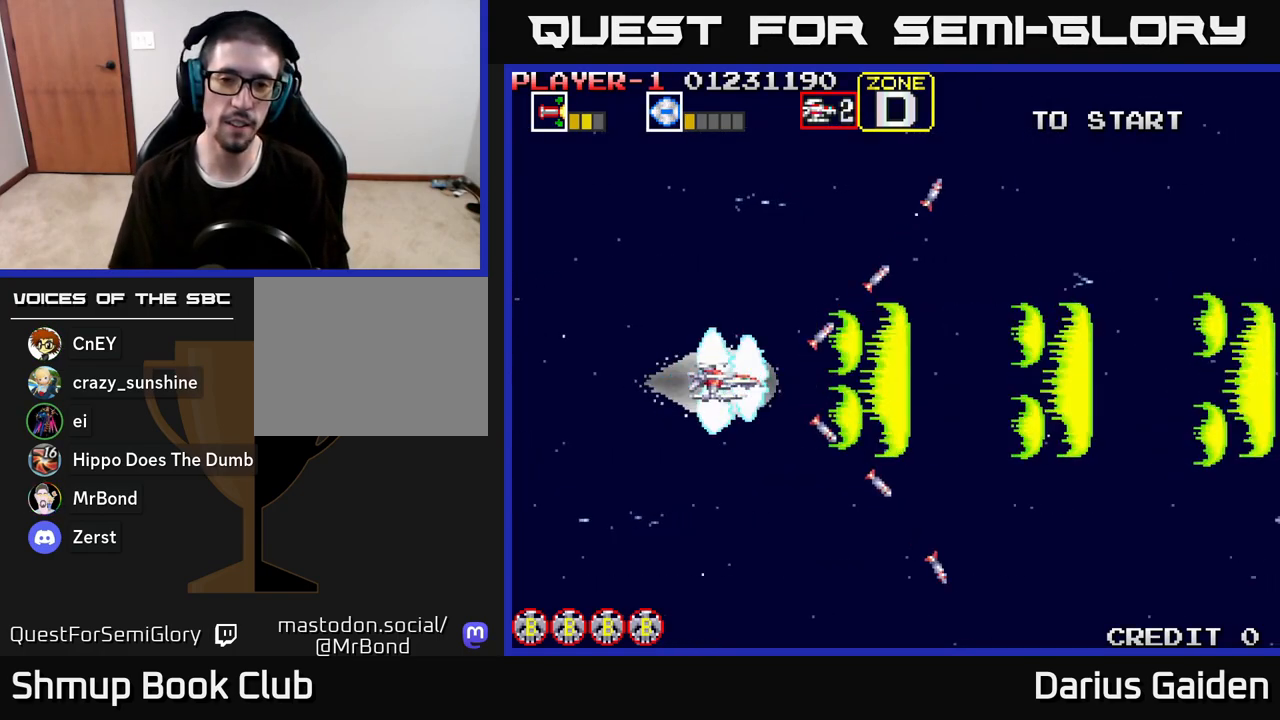
{"buttons": [], "left_stick": "center", "right_stick": "center", "events": [[267, "R2", "up"]]}
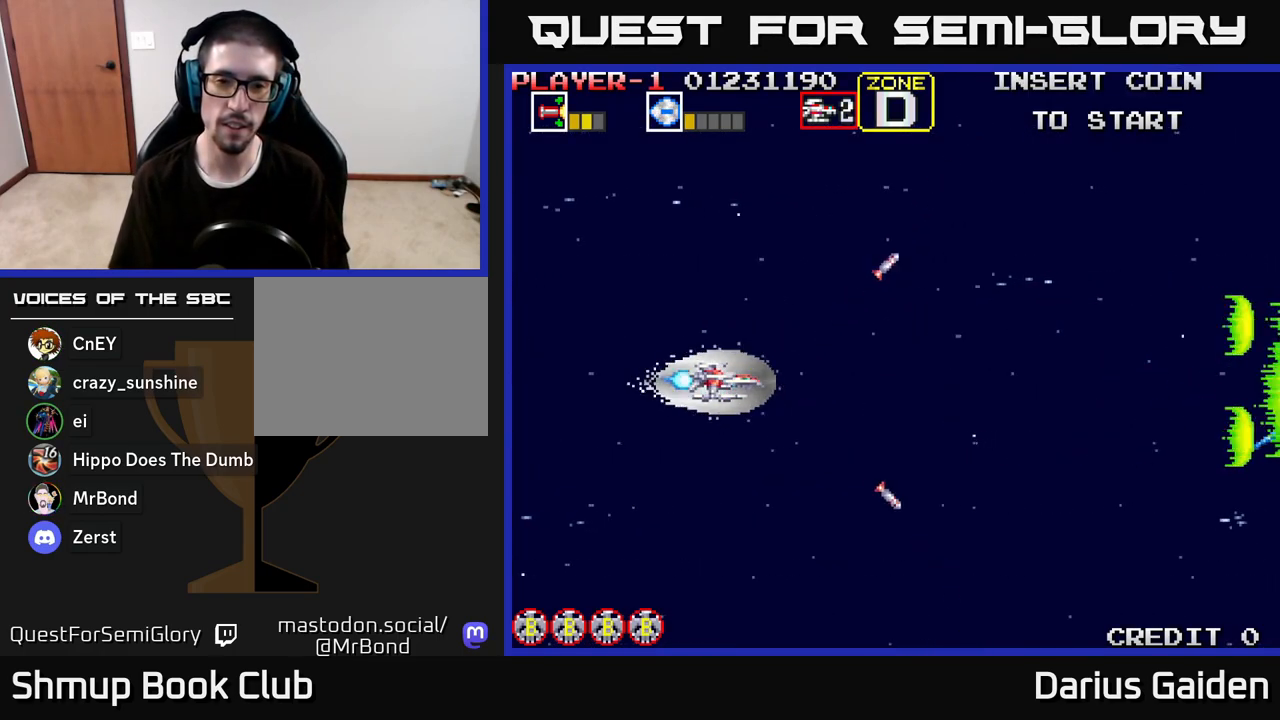
{"buttons": [], "left_stick": "center", "right_stick": "center", "events": []}
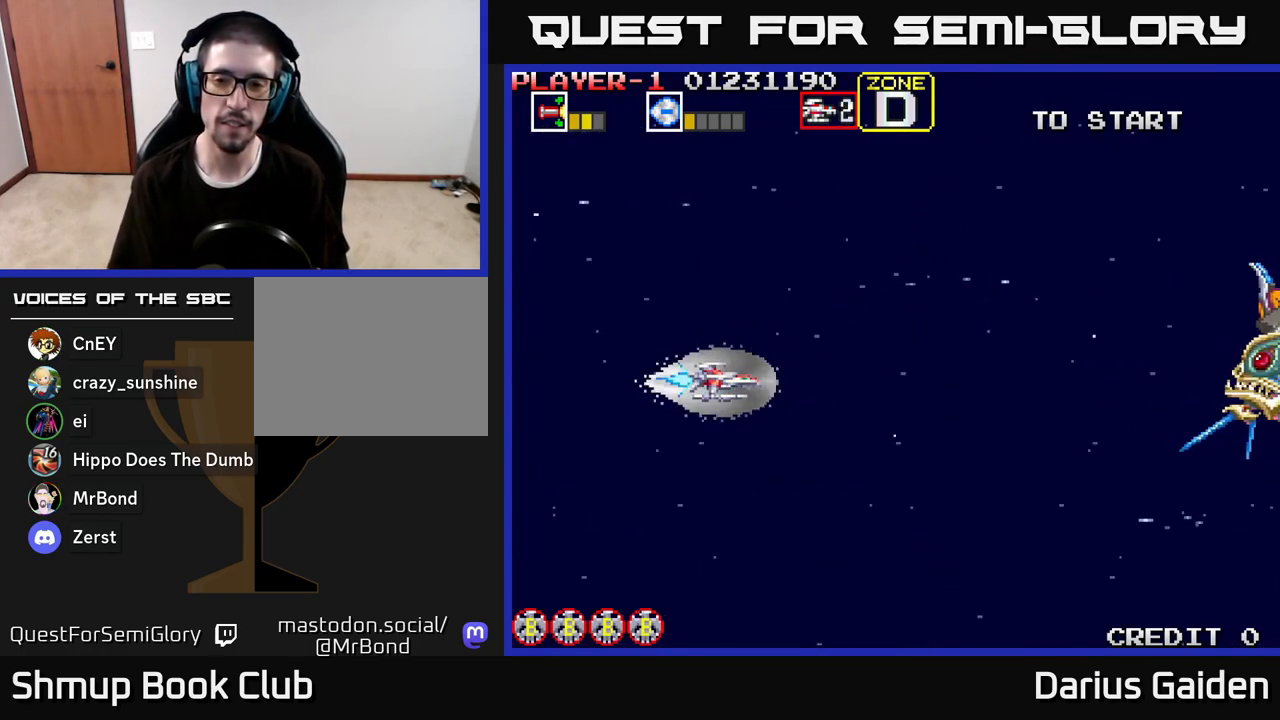
{"buttons": ["R2", "DPAD_RIGHT"], "left_stick": "center", "right_stick": "center", "events": [[250, "DPAD_RIGHT", "down"], [267, "R2", "down"]]}
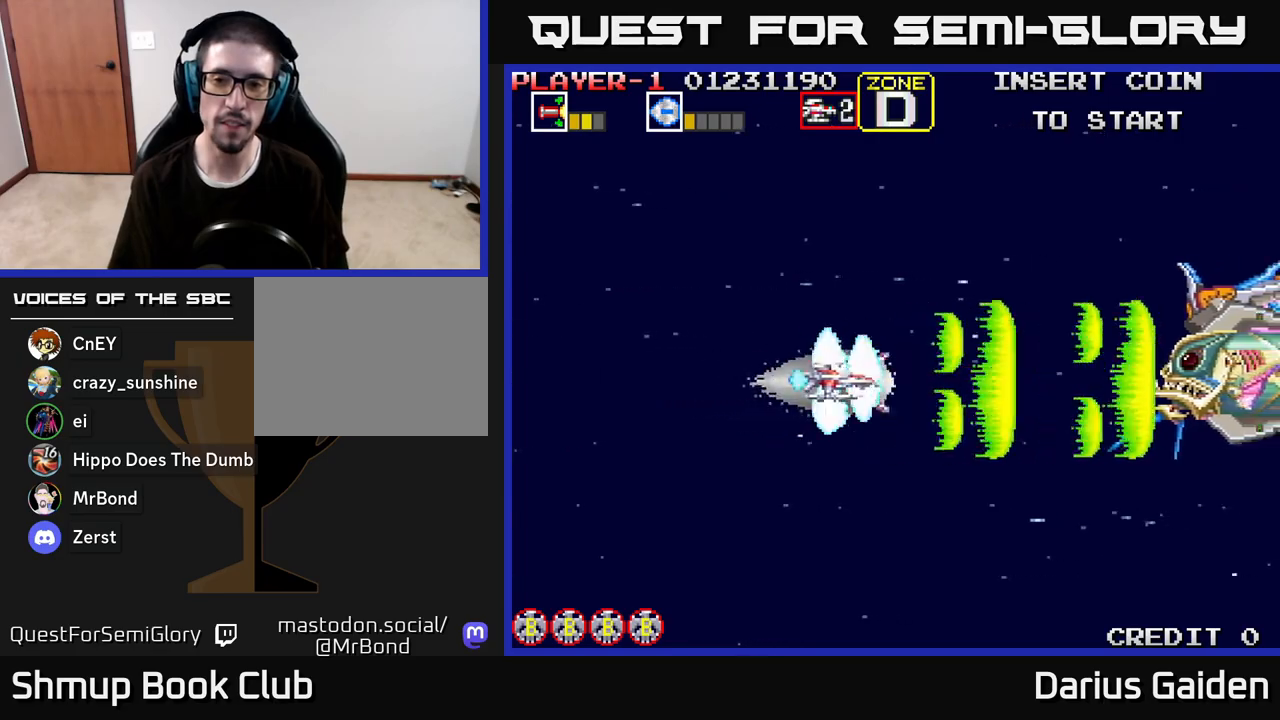
{"buttons": ["R2"], "left_stick": "center", "right_stick": "center", "events": [[183, "DPAD_RIGHT", "up"], [317, "DPAD_UP", "down"], [367, "DPAD_UP", "up"]]}
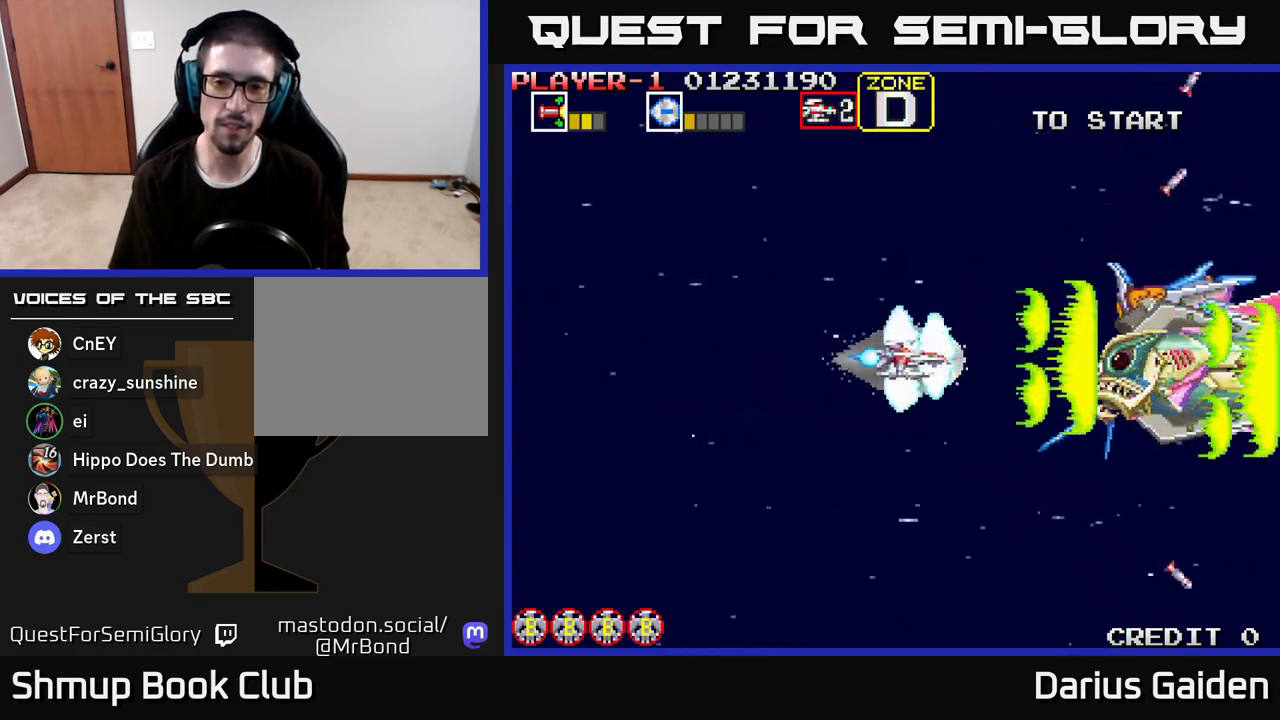
{"buttons": ["R2", "DPAD_LEFT"], "left_stick": "center", "right_stick": "center", "events": [[183, "DPAD_DOWN", "down"], [233, "DPAD_DOWN", "up"], [450, "DPAD_LEFT", "down"]]}
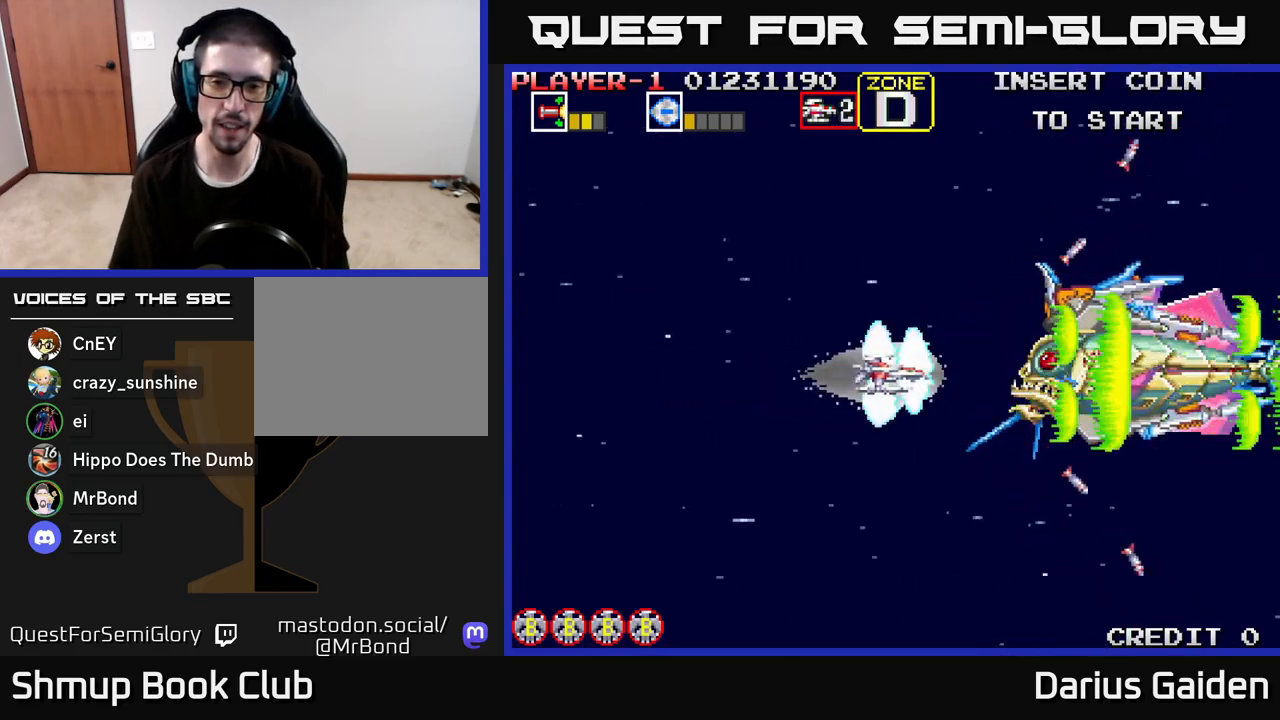
{"buttons": [], "left_stick": "center", "right_stick": "center", "events": [[100, "R2", "up"], [483, "DPAD_LEFT", "up"]]}
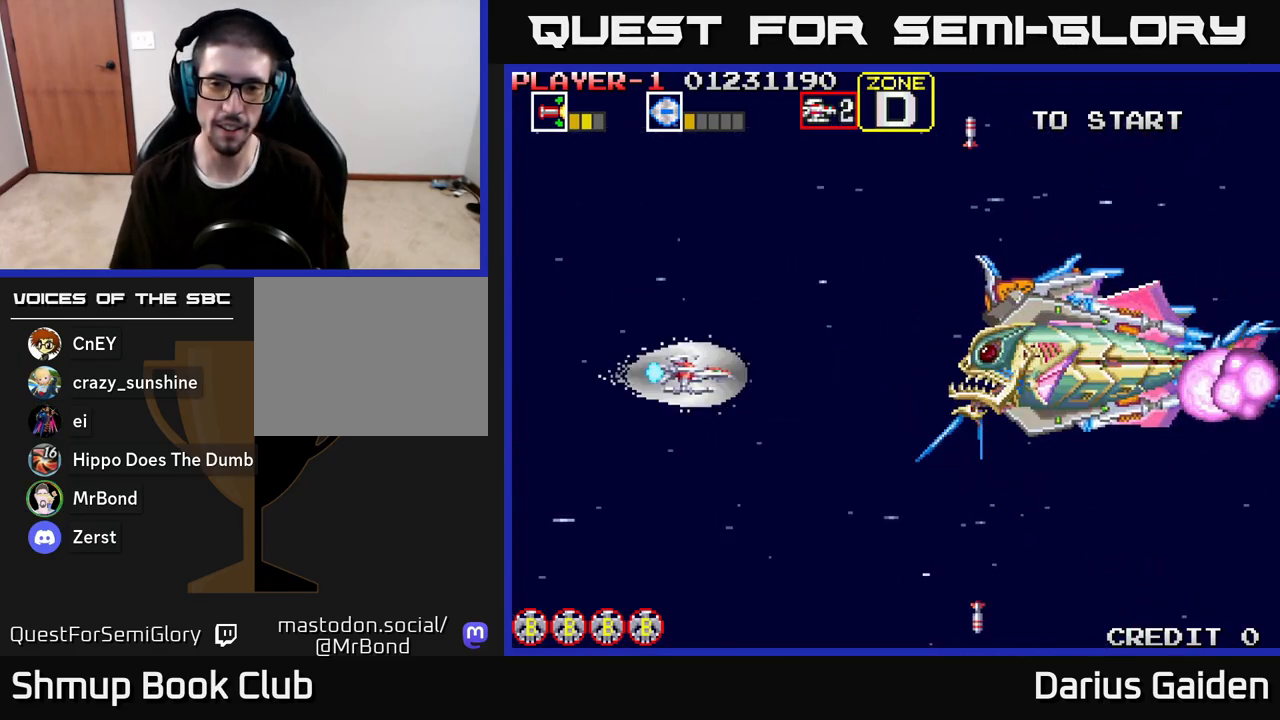
{"buttons": ["R2", "DPAD_LEFT"], "left_stick": "center", "right_stick": "center", "events": [[50, "R2", "down"], [267, "DPAD_LEFT", "down"], [283, "DPAD_UP", "down"], [433, "DPAD_UP", "up"]]}
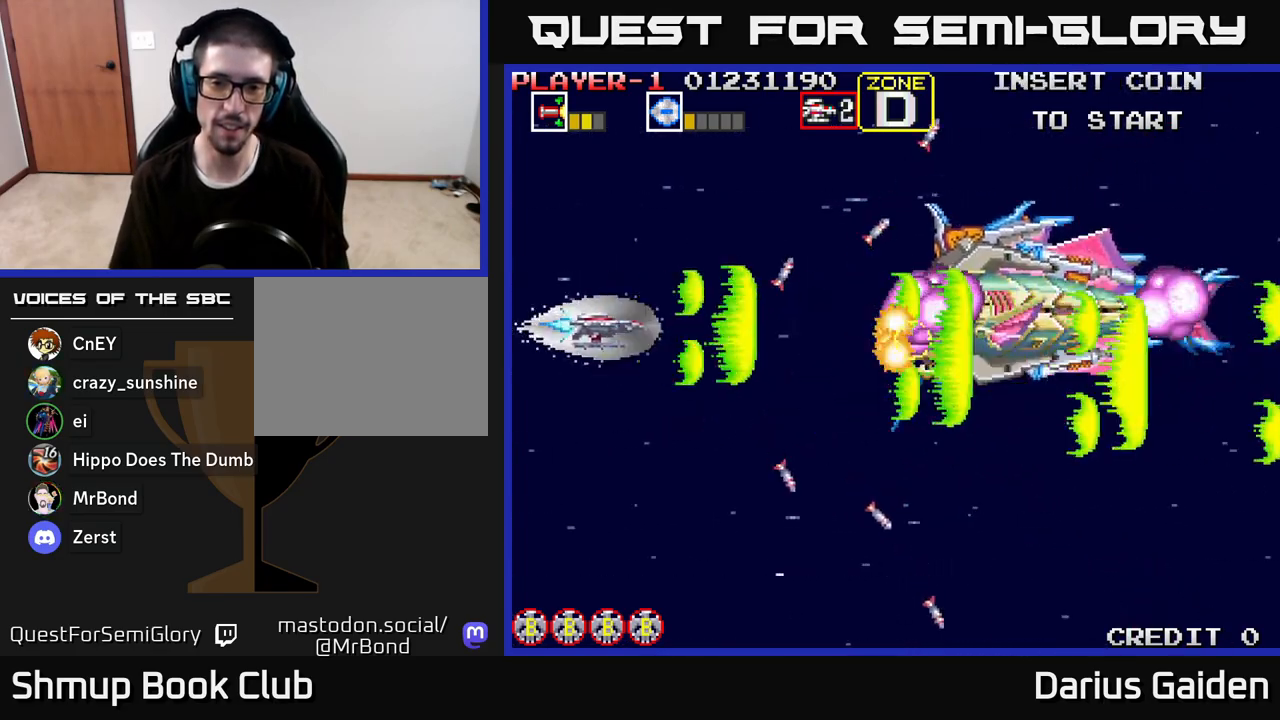
{"buttons": ["R2", "DPAD_UP", "DPAD_LEFT"], "left_stick": "center", "right_stick": "center", "events": [[50, "DPAD_LEFT", "up"], [117, "DPAD_UP", "down"], [200, "DPAD_UP", "up"], [433, "DPAD_UP", "down"], [483, "DPAD_LEFT", "down"]]}